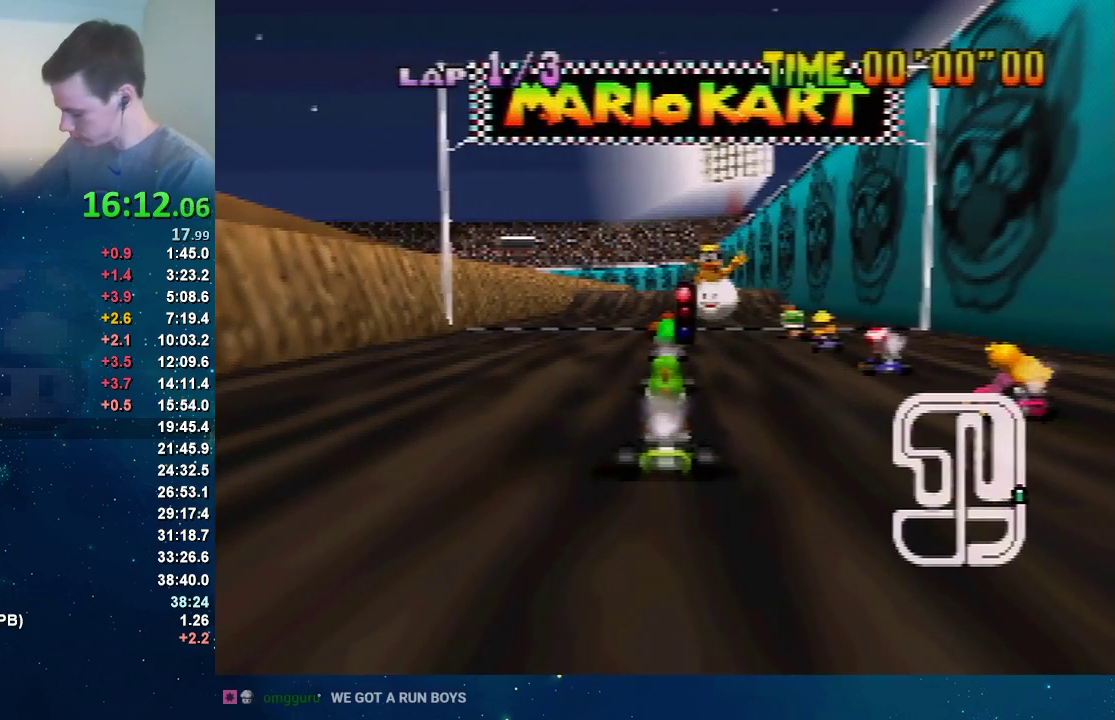
Gameplay with a controller (Nintendo layout); each line is a JSON object with the inputs held at the frame after it. "events" lists button and stick changes between this image and that frame as [ms after this image, input, new state], when the widget could be followed in between. Not read: A L3 R3.
{"buttons": [], "left_stick": "center", "events": []}
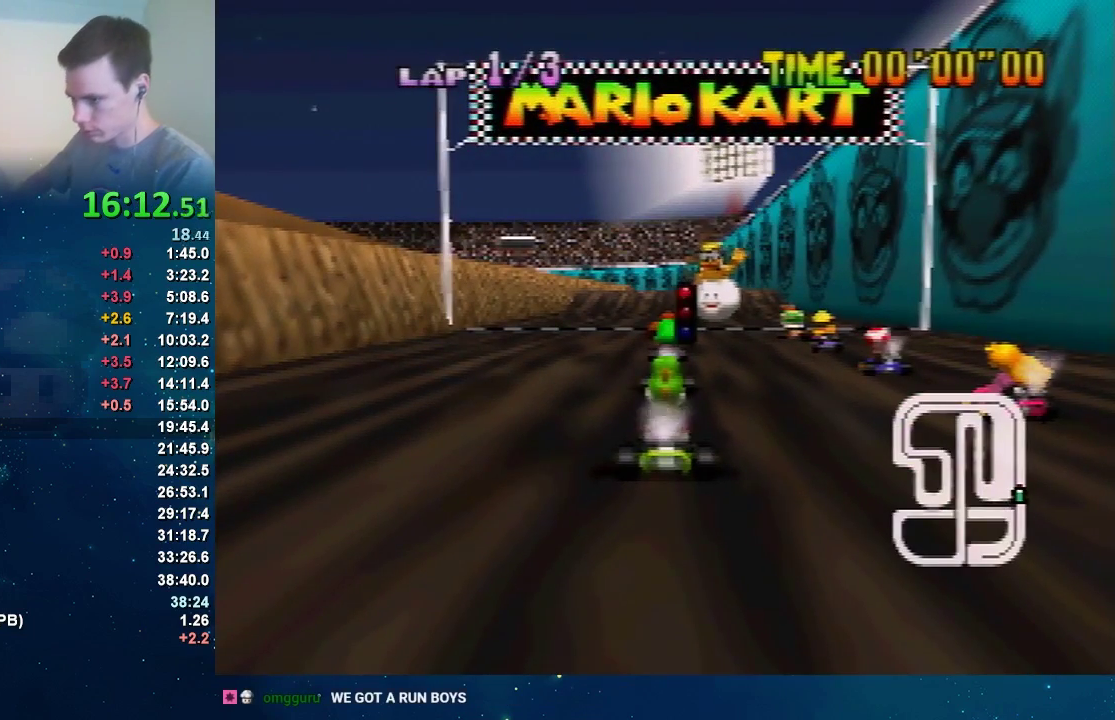
{"buttons": [], "left_stick": "center", "events": []}
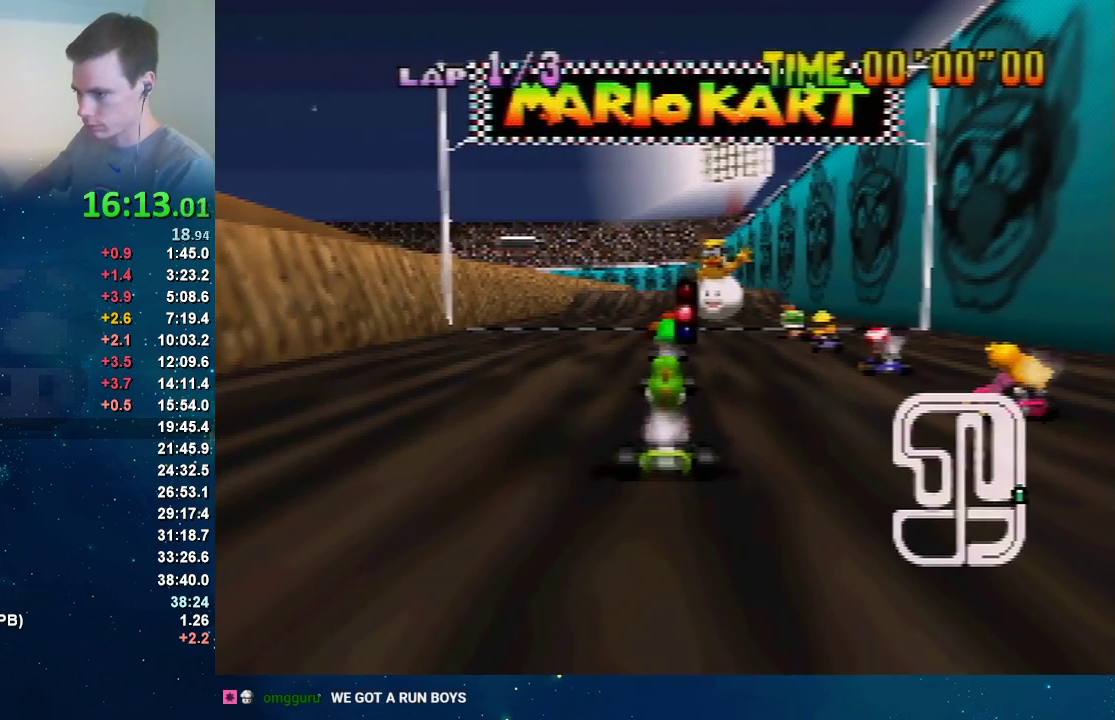
{"buttons": [], "left_stick": "center", "events": []}
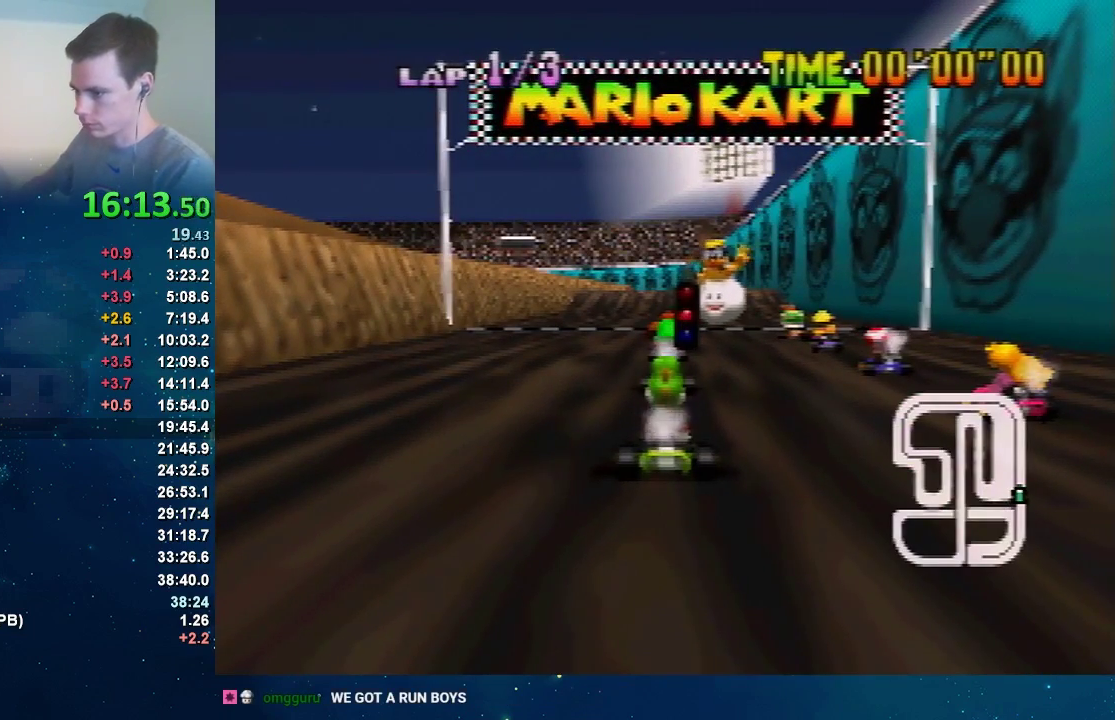
{"buttons": [], "left_stick": "center", "events": []}
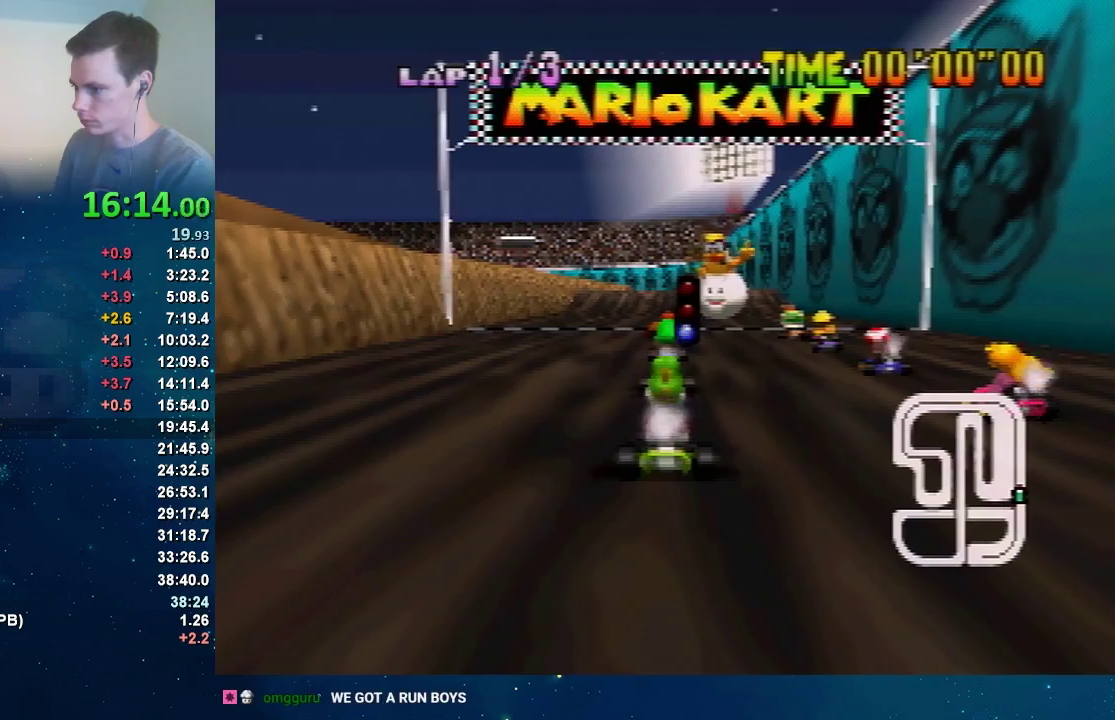
{"buttons": [], "left_stick": "center", "events": []}
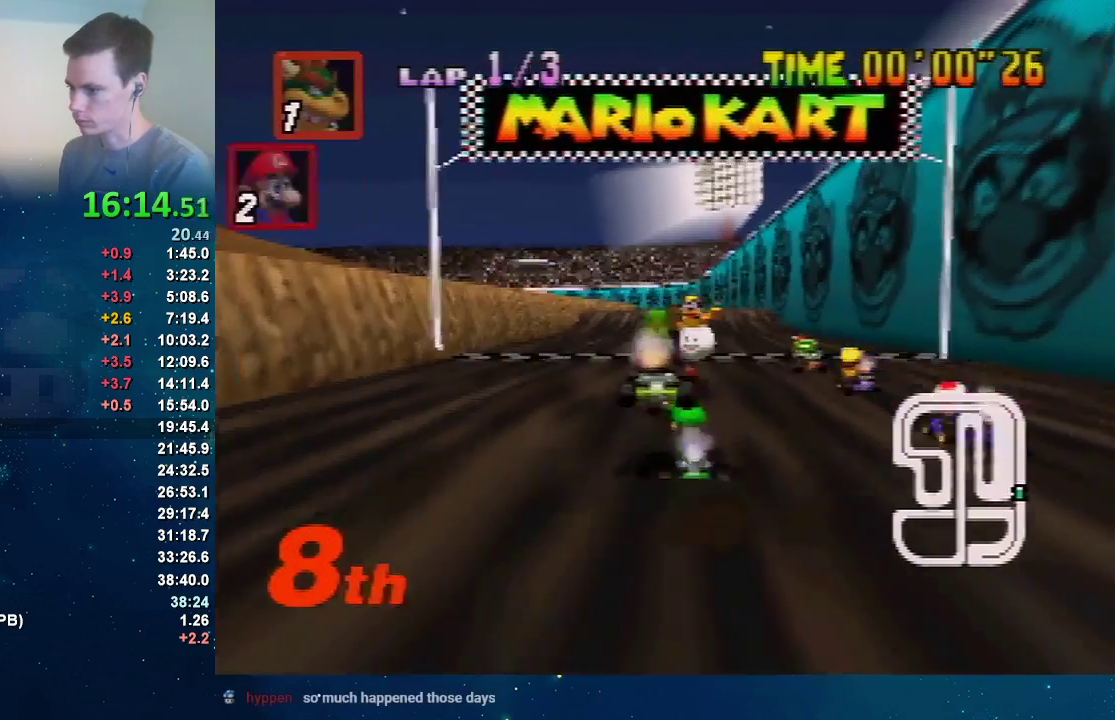
{"buttons": [], "left_stick": "left", "events": [[468, "left_stick", "left"]]}
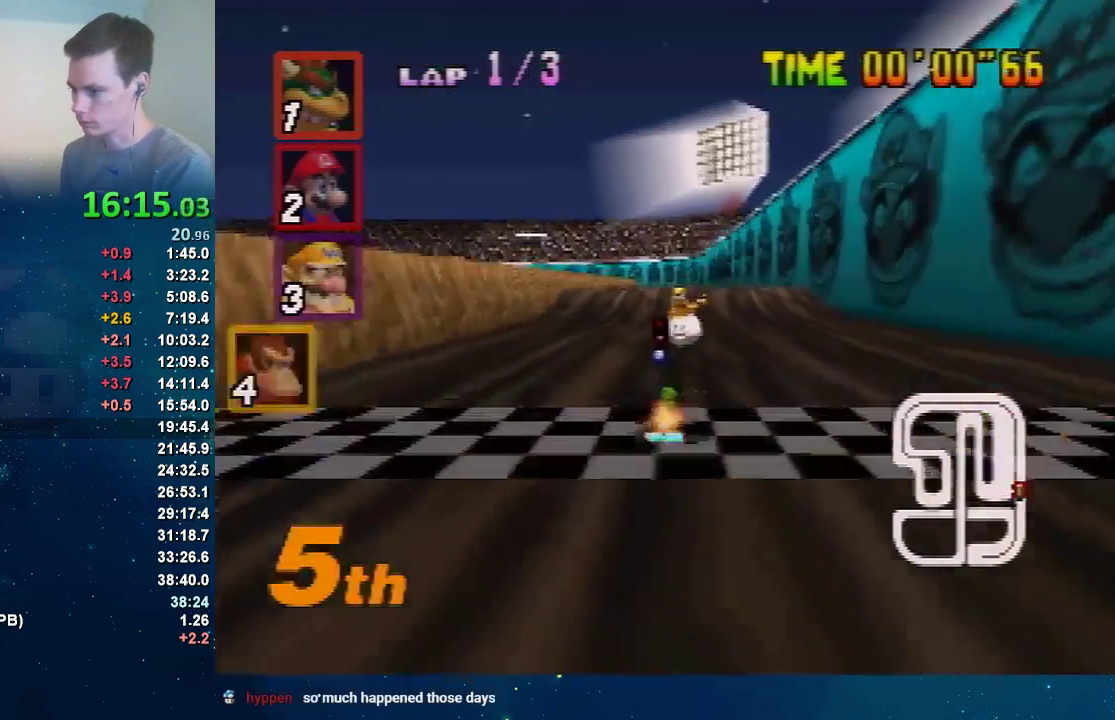
{"buttons": [], "left_stick": "left", "events": [[100, "left_stick", "right"], [167, "left_stick", "center"], [434, "left_stick", "left"]]}
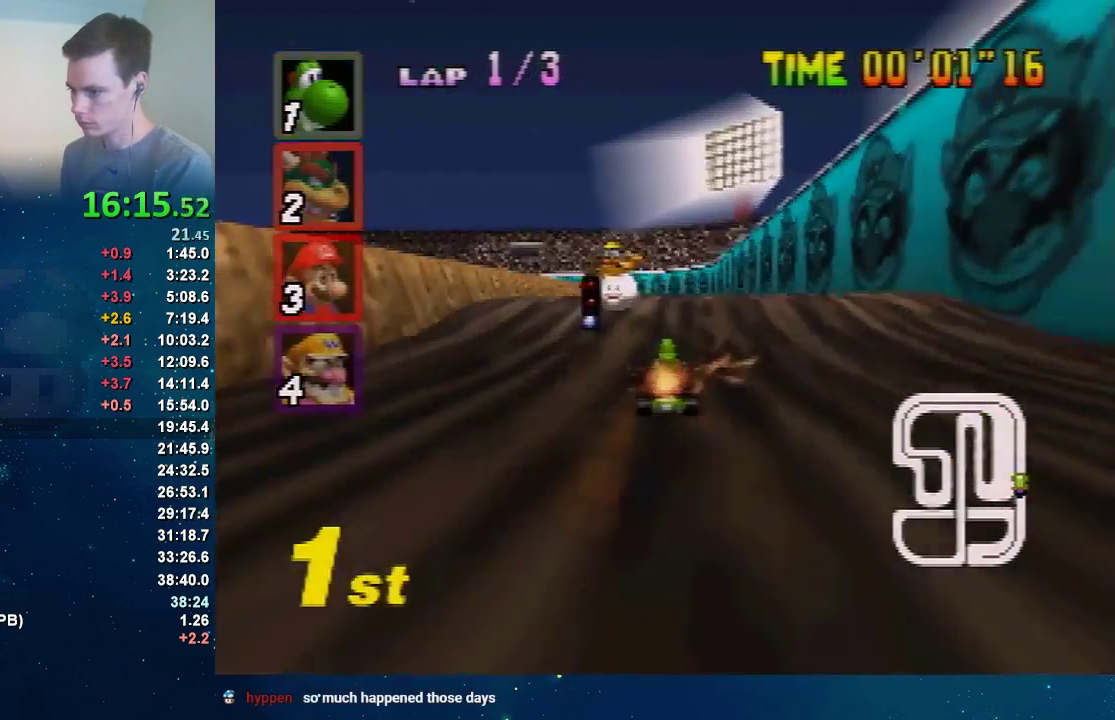
{"buttons": [], "left_stick": "center", "events": [[134, "left_stick", "center"]]}
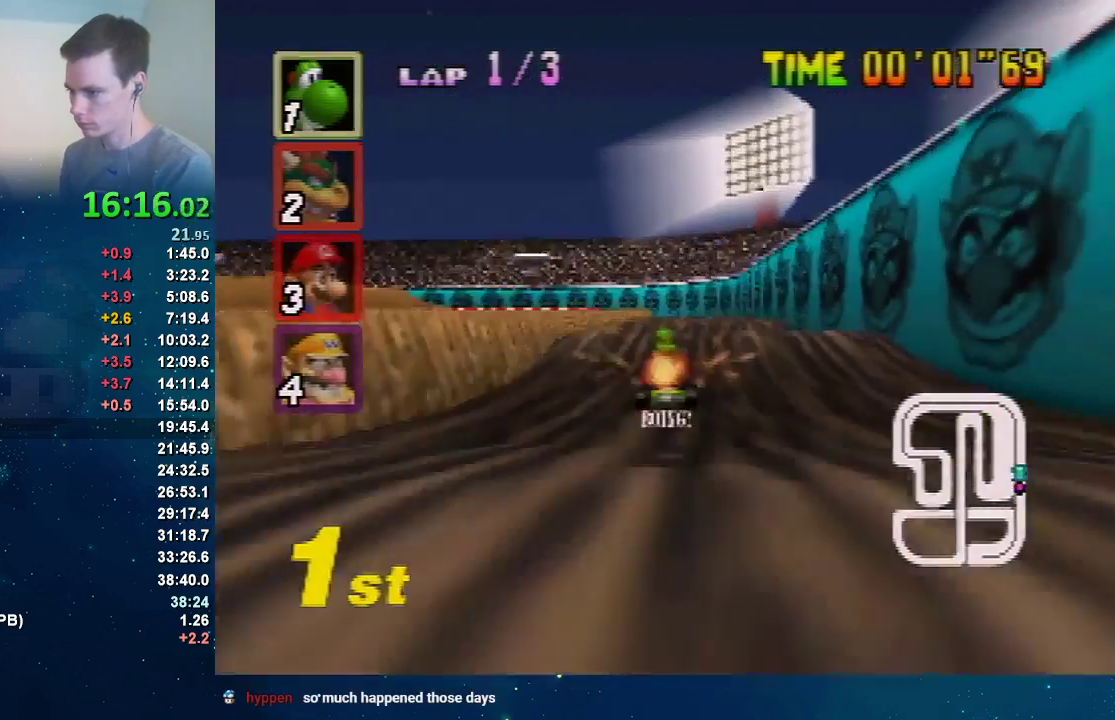
{"buttons": [], "left_stick": "center", "events": []}
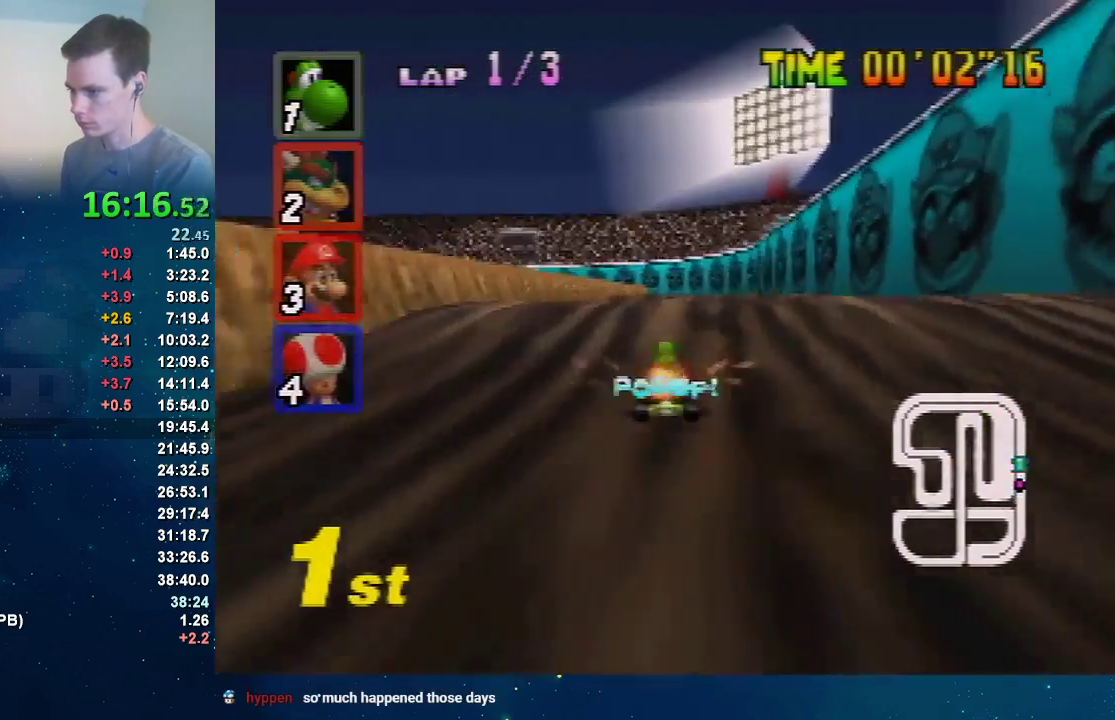
{"buttons": [], "left_stick": "center", "events": []}
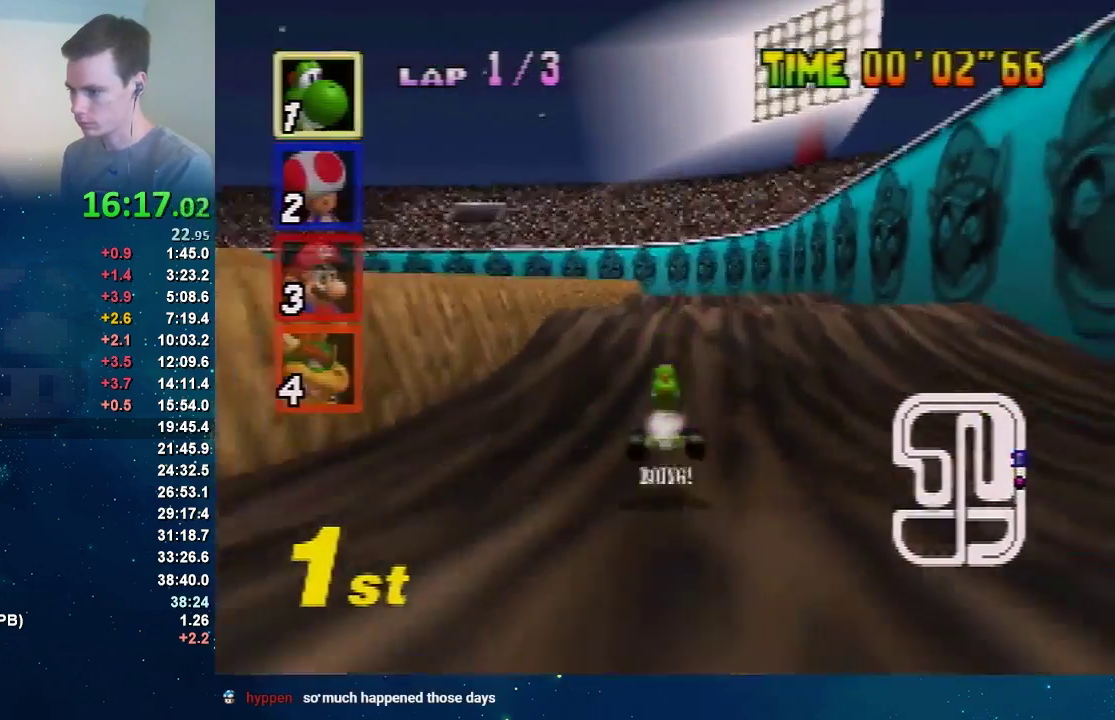
{"buttons": [], "left_stick": "center", "events": [[133, "left_stick", "left"], [233, "left_stick", "center"], [300, "left_stick", "up-right"], [400, "left_stick", "center"]]}
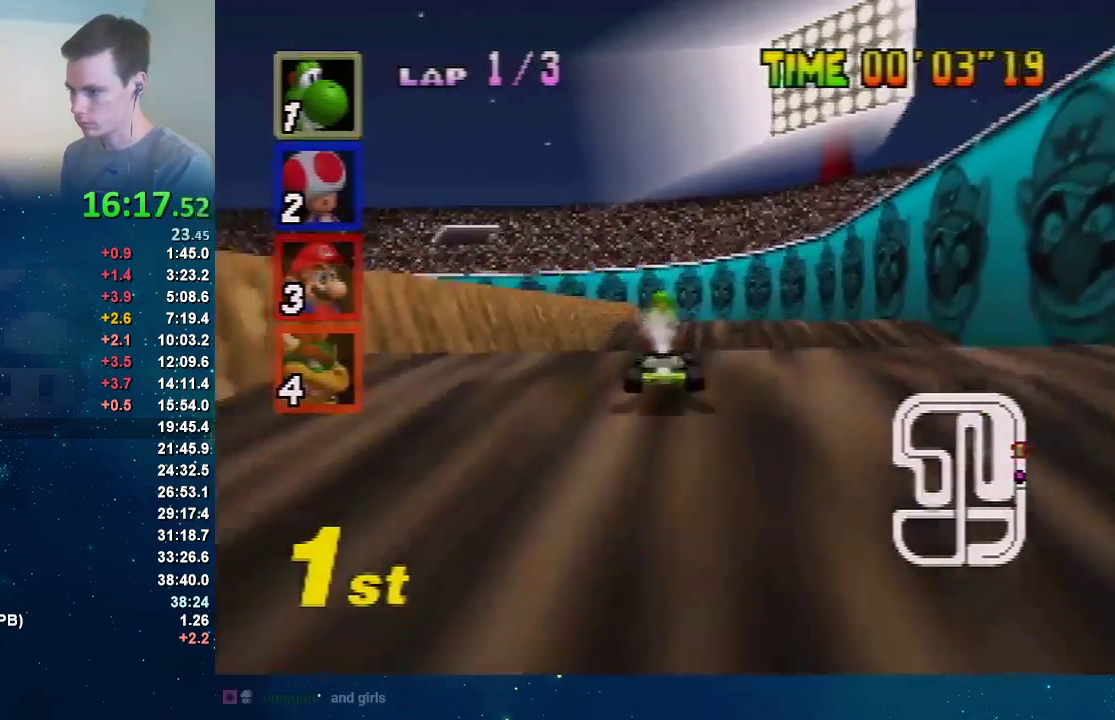
{"buttons": [], "left_stick": "center", "events": []}
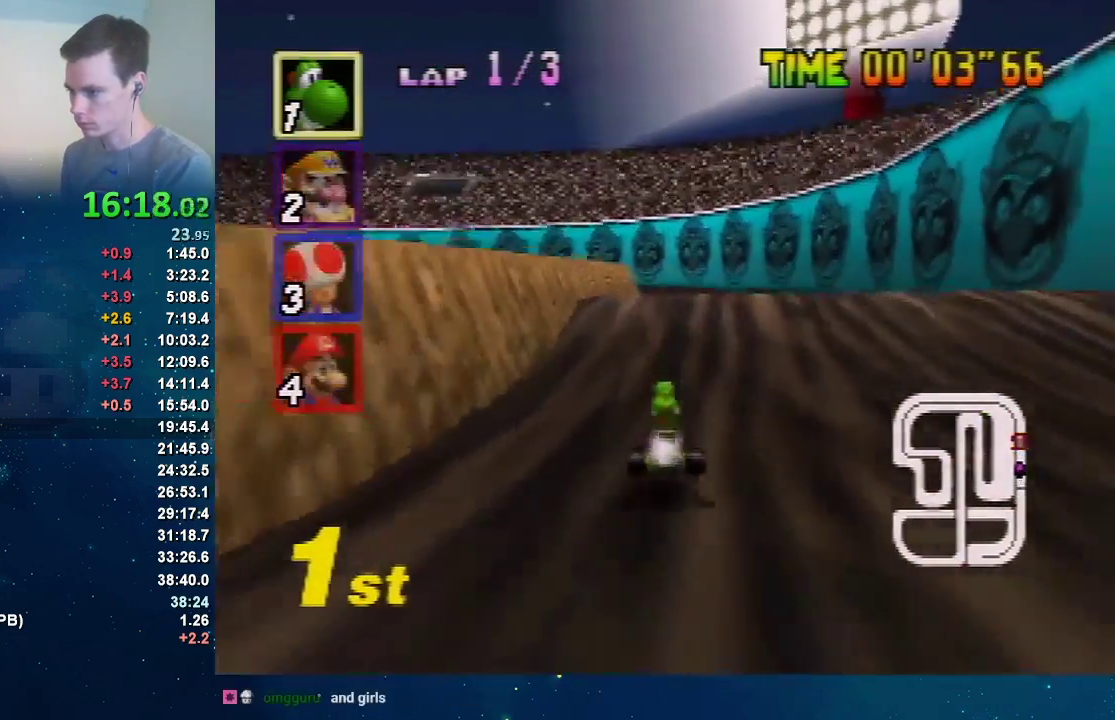
{"buttons": [], "left_stick": "center", "events": []}
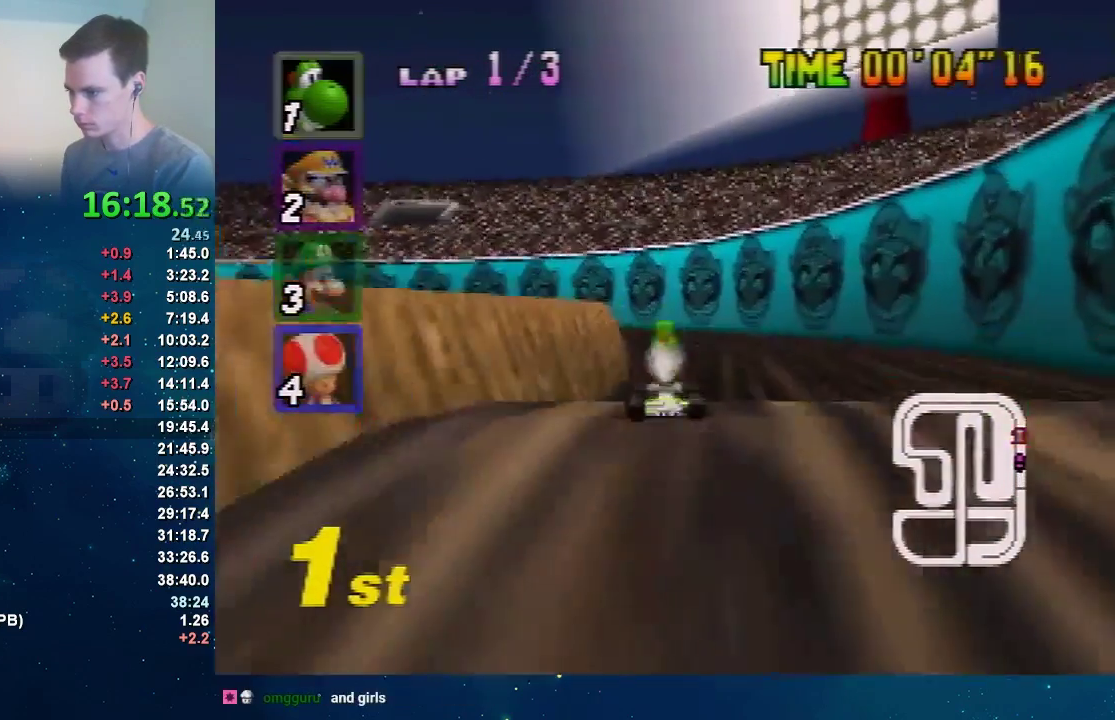
{"buttons": [], "left_stick": "left", "events": [[334, "left_stick", "left"]]}
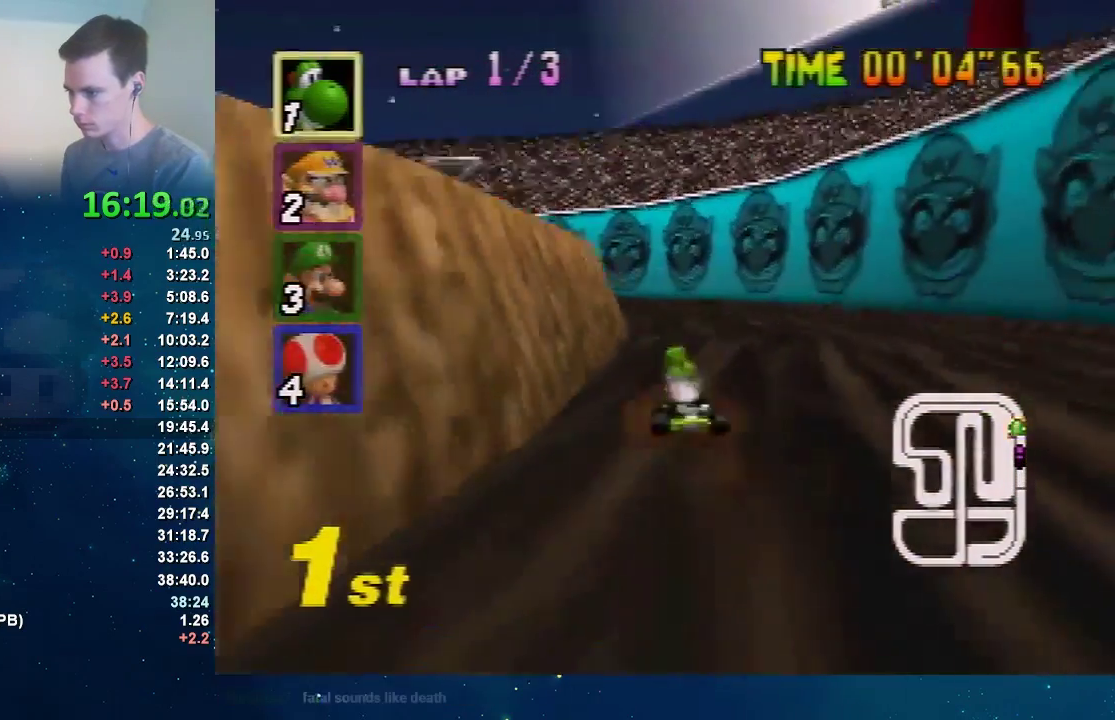
{"buttons": [], "left_stick": "right", "events": [[167, "left_stick", "center"], [233, "left_stick", "right"]]}
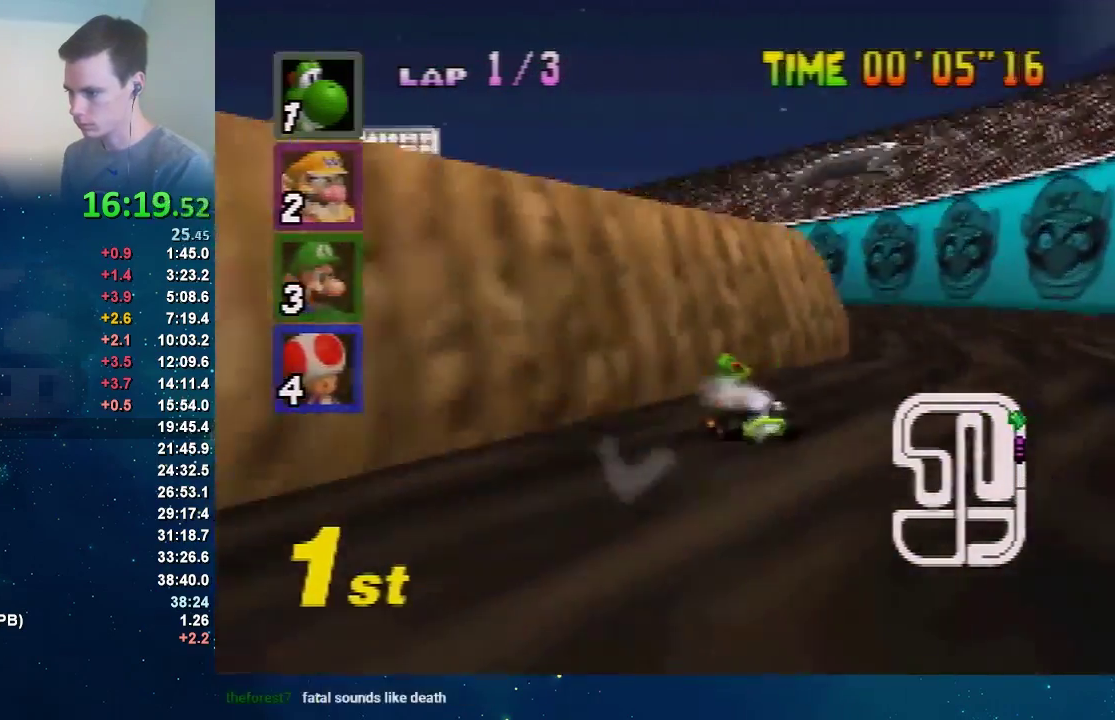
{"buttons": [], "left_stick": "right", "events": []}
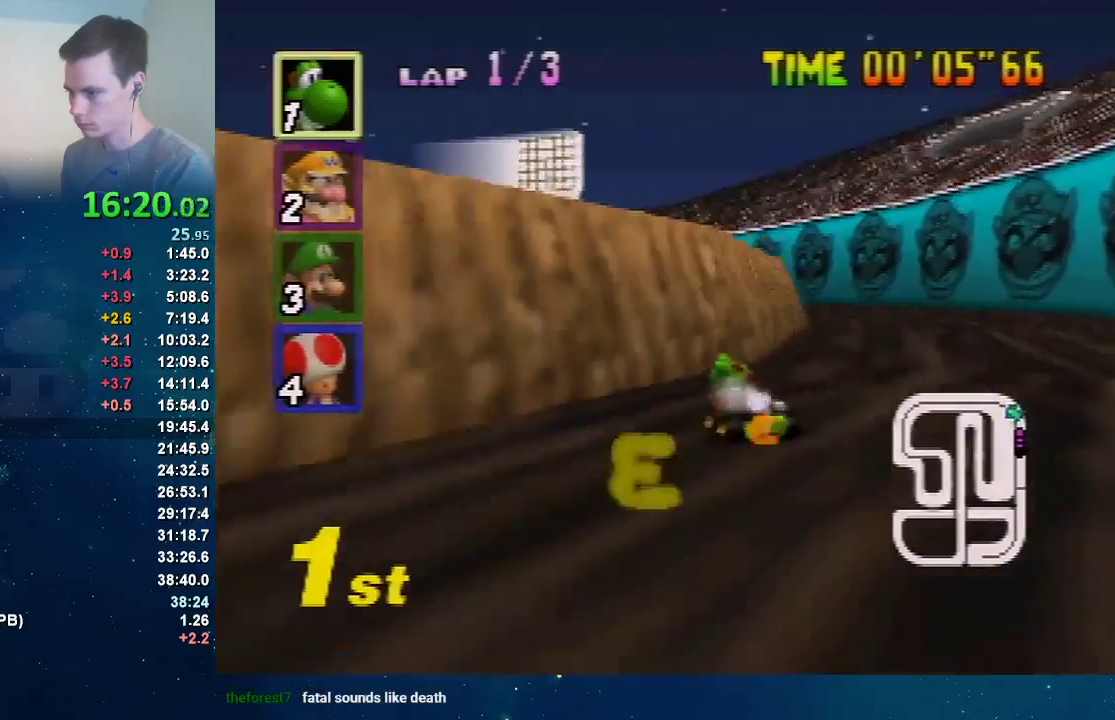
{"buttons": [], "left_stick": "right", "events": [[67, "left_stick", "left"], [367, "left_stick", "center"], [434, "left_stick", "right"]]}